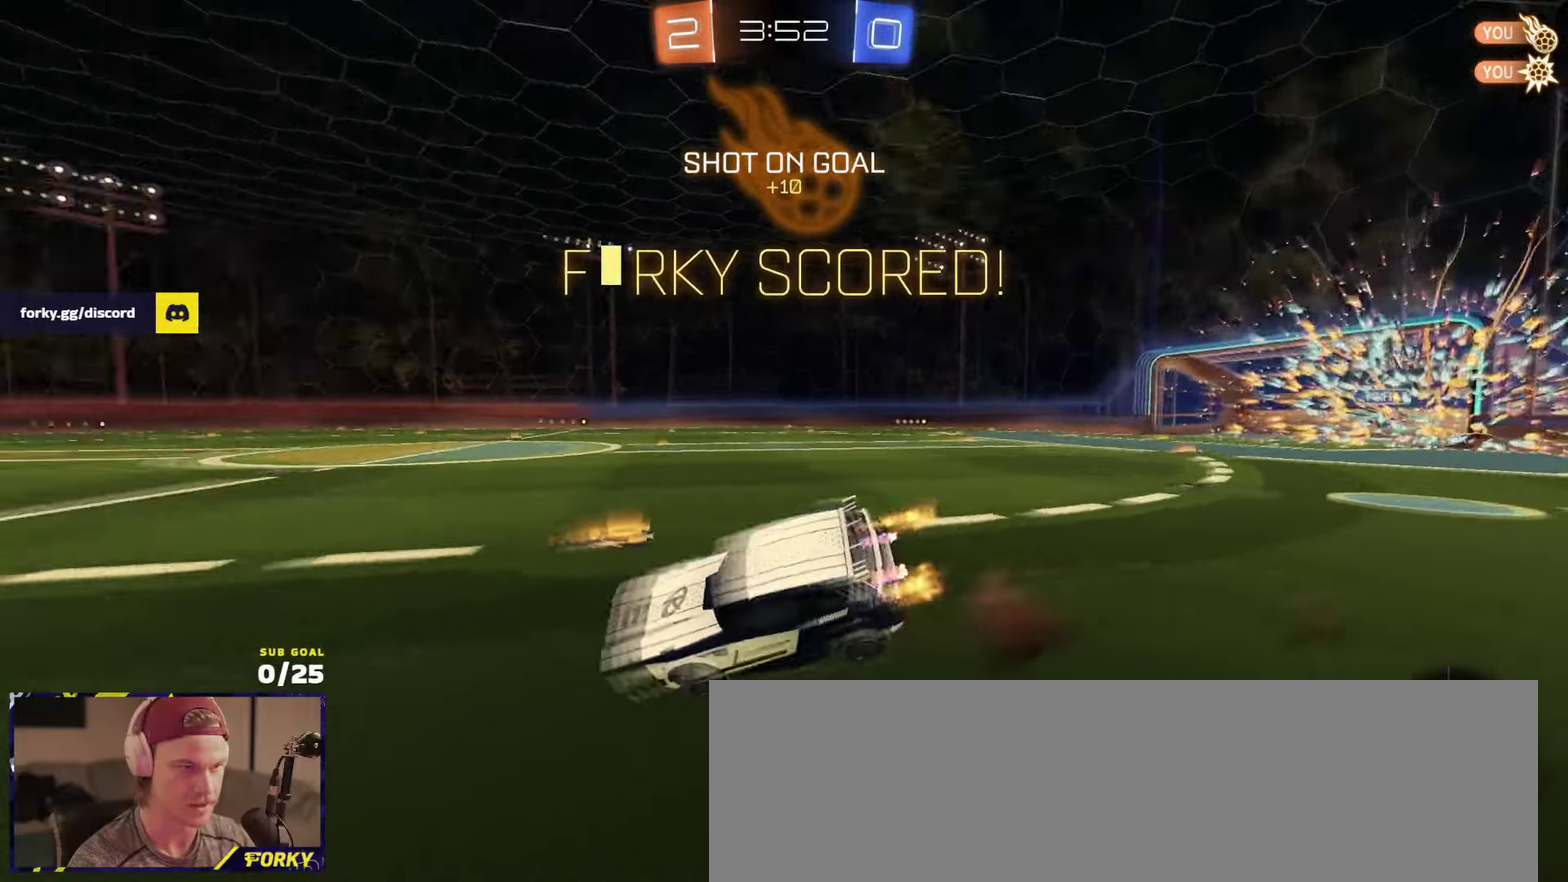
Gameplay with a controller (Xbox layout); each line is a JSON object with the inputs held at the frame after it. "events" lists button and stick changes between this image and that frame as [ms after this image, input, new state], when the widget could be followed in between.
{"buttons": ["X", "L1"], "left_stick": "down", "right_stick": "center", "events": [[216, "R2", "up"], [250, "left_stick", "down-left"], [350, "left_stick", "down"]]}
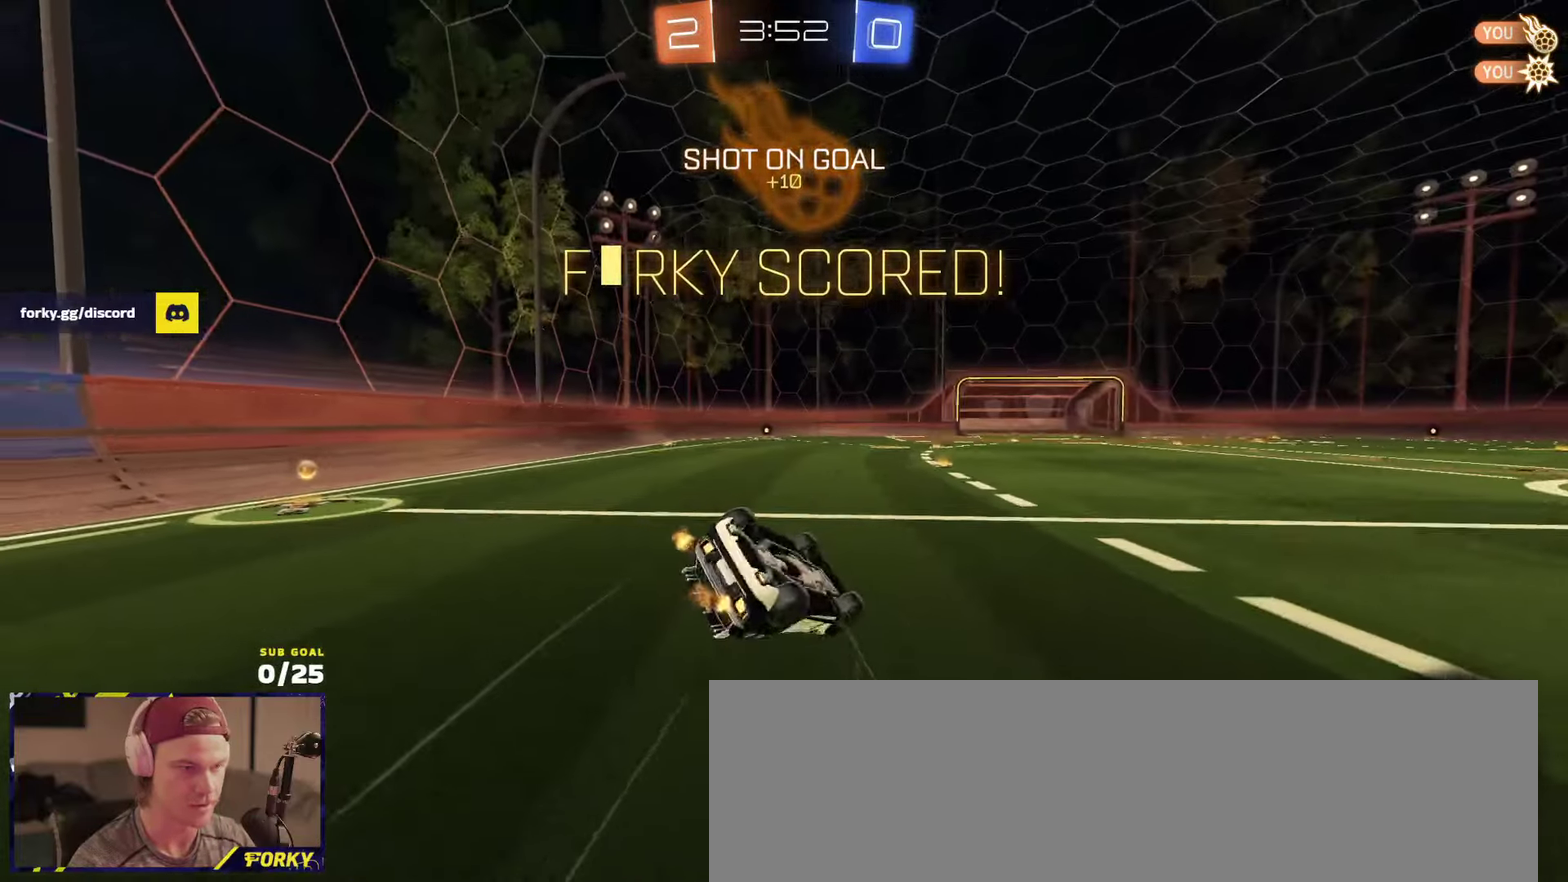
{"buttons": ["X", "L1", "R2"], "left_stick": "left", "right_stick": "center", "events": [[33, "left_stick", "down-left"], [116, "R2", "down"], [316, "left_stick", "left"]]}
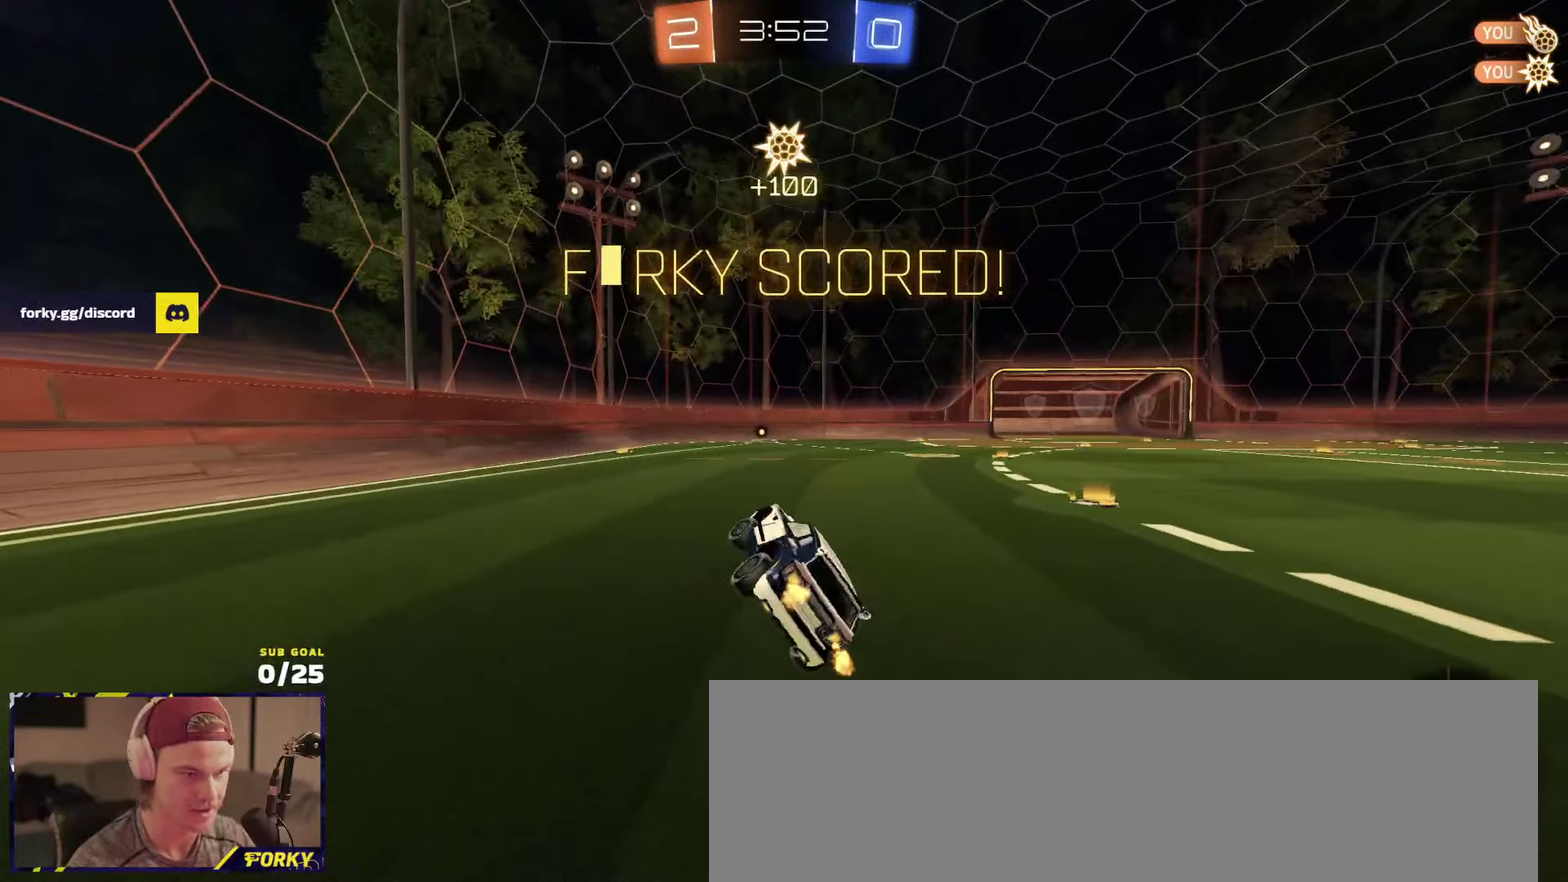
{"buttons": ["R2"], "left_stick": "right", "right_stick": "center", "events": [[16, "X", "up"], [33, "L1", "up"], [50, "left_stick", "right"], [150, "left_stick", "up-right"], [233, "A", "down"], [233, "left_stick", "center"], [283, "A", "up"], [283, "left_stick", "down-left"], [466, "left_stick", "right"]]}
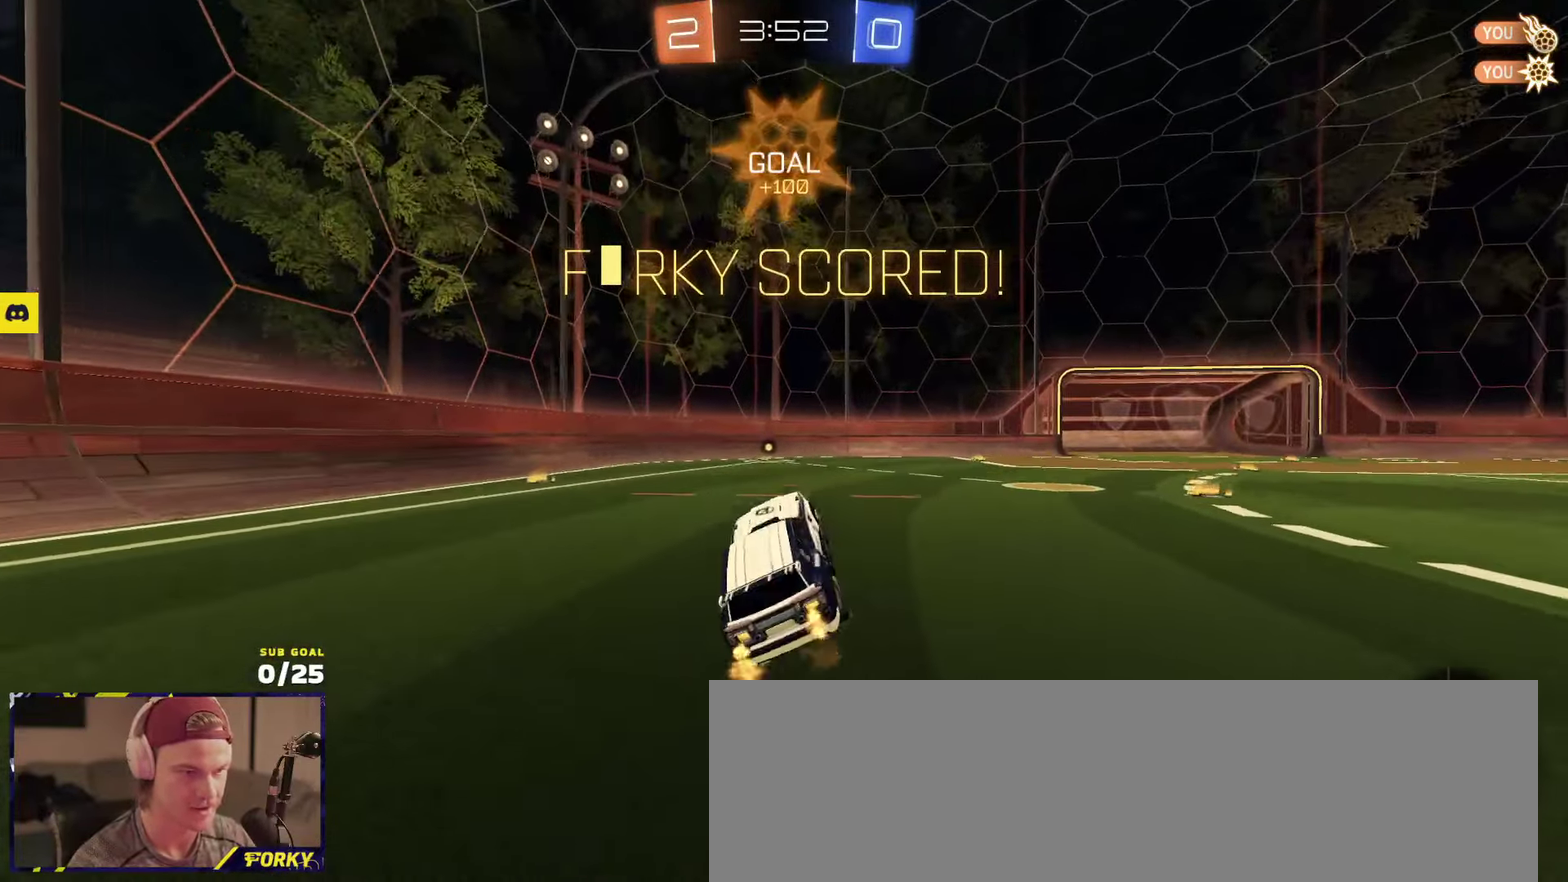
{"buttons": ["A", "R2"], "left_stick": "left", "right_stick": "center", "events": [[16, "L1", "down"], [116, "L1", "up"], [116, "left_stick", "up-right"], [216, "L1", "down"], [333, "left_stick", "up"], [416, "L1", "up"], [433, "A", "down"], [450, "left_stick", "left"]]}
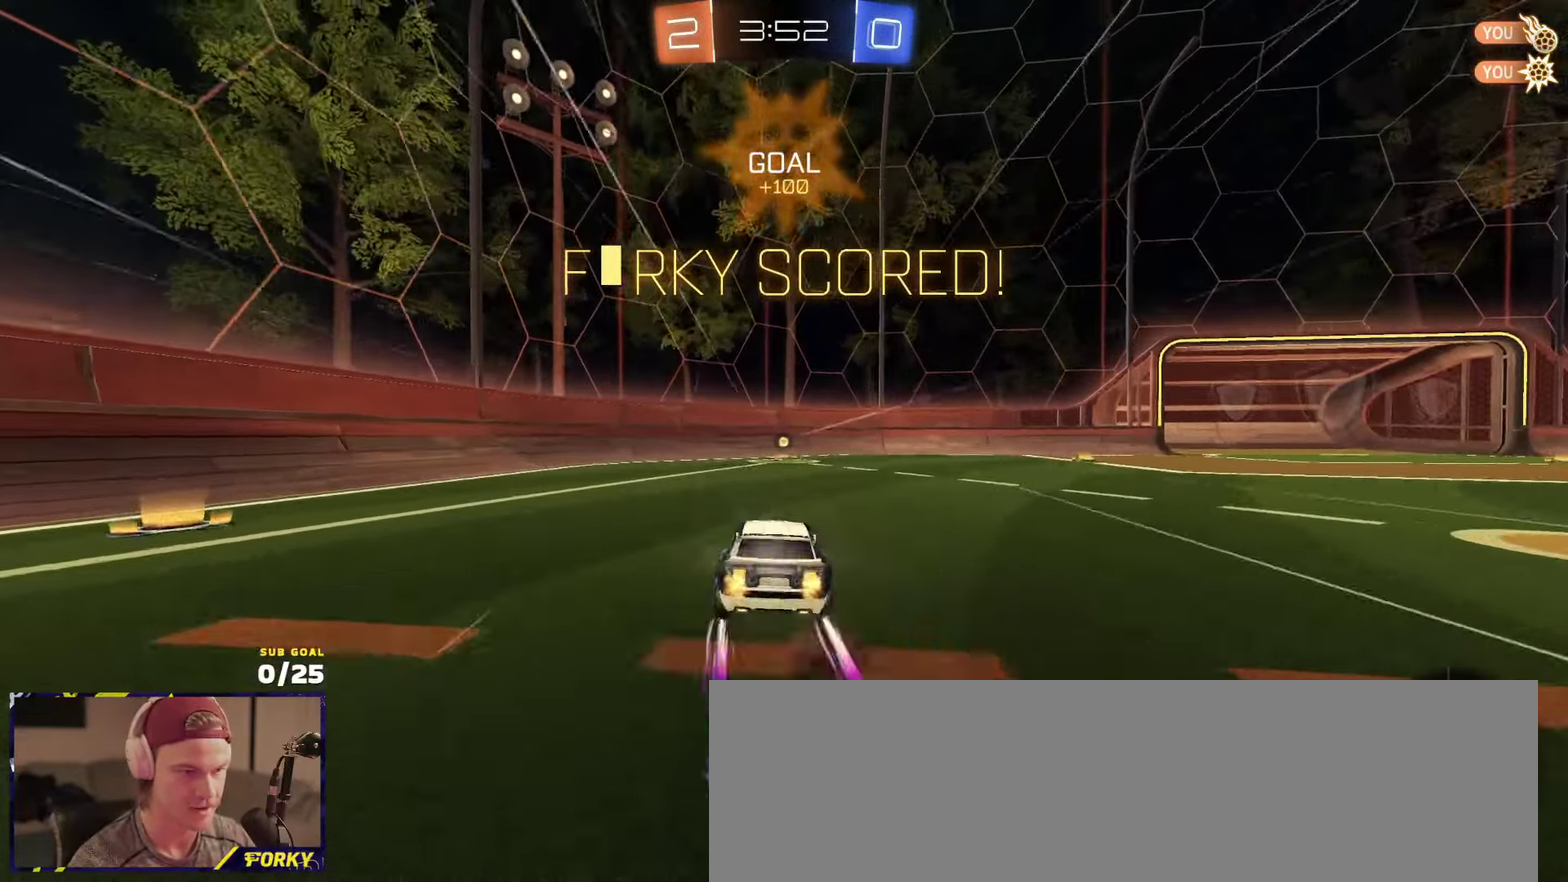
{"buttons": [], "left_stick": "center", "right_stick": "center", "events": [[16, "A", "up"], [66, "left_stick", "center"], [266, "START", "down"], [316, "left_stick", "down"], [350, "START", "up"], [366, "R2", "up"], [416, "left_stick", "center"]]}
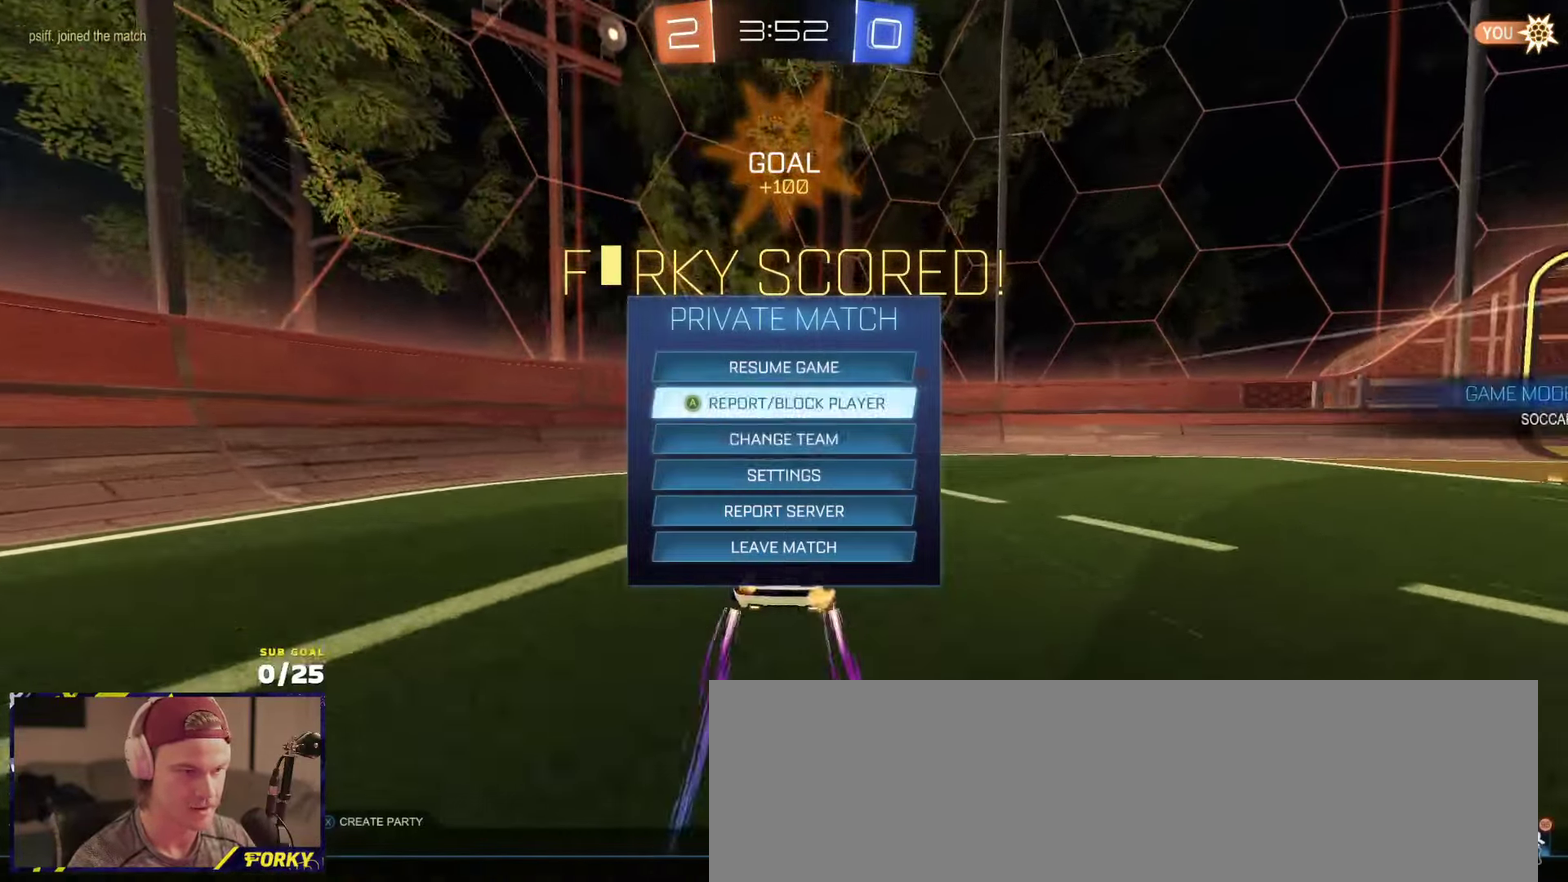
{"buttons": [], "left_stick": "center", "right_stick": "center", "events": [[16, "left_stick", "down"], [116, "left_stick", "center"], [166, "left_stick", "down"], [300, "left_stick", "center"], [383, "A", "down"], [450, "A", "up"]]}
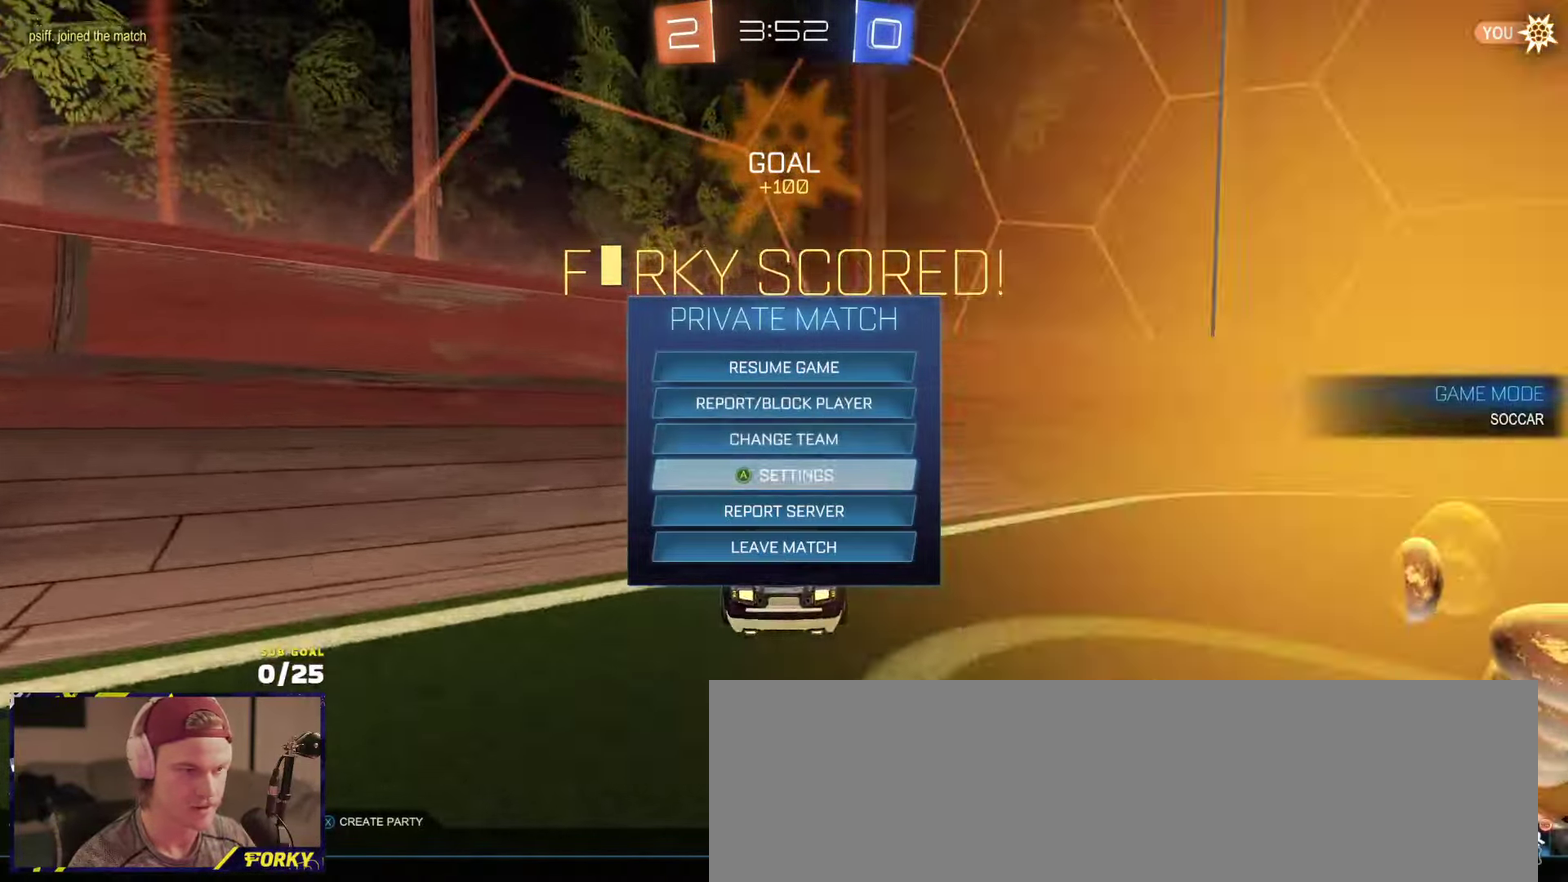
{"buttons": [], "left_stick": "center", "right_stick": "center", "events": [[100, "R1", "down"], [183, "R1", "up"], [266, "R1", "down"], [350, "R1", "up"]]}
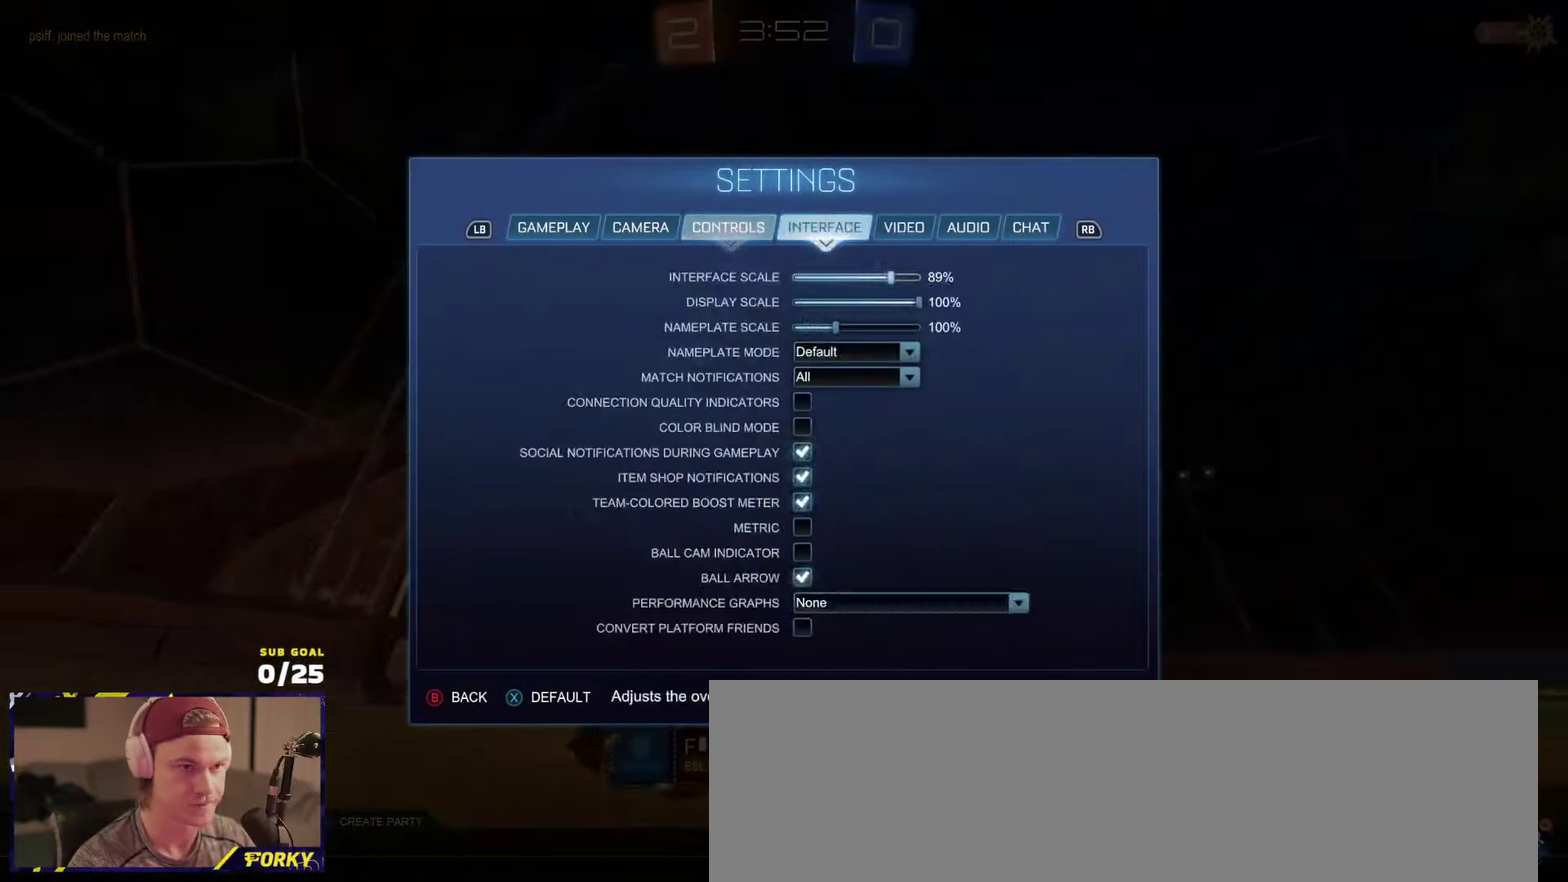
{"buttons": [], "left_stick": "center", "right_stick": "center", "events": [[50, "R1", "down"], [133, "R1", "up"]]}
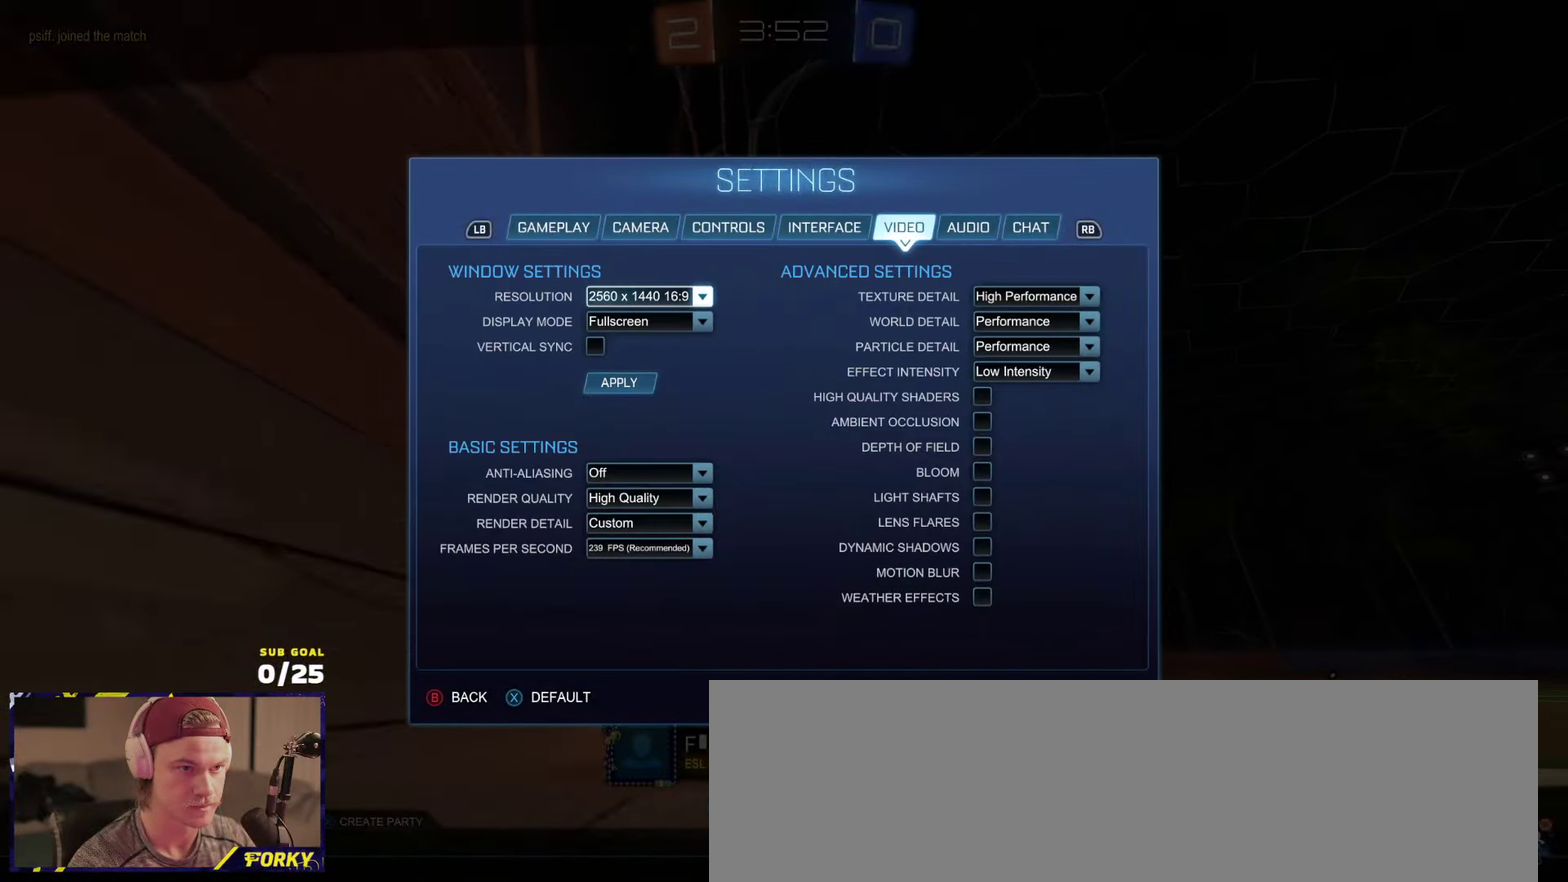
{"buttons": [], "left_stick": "center", "right_stick": "center", "events": [[150, "B", "down"], [216, "B", "up"], [283, "B", "down"], [350, "B", "up"]]}
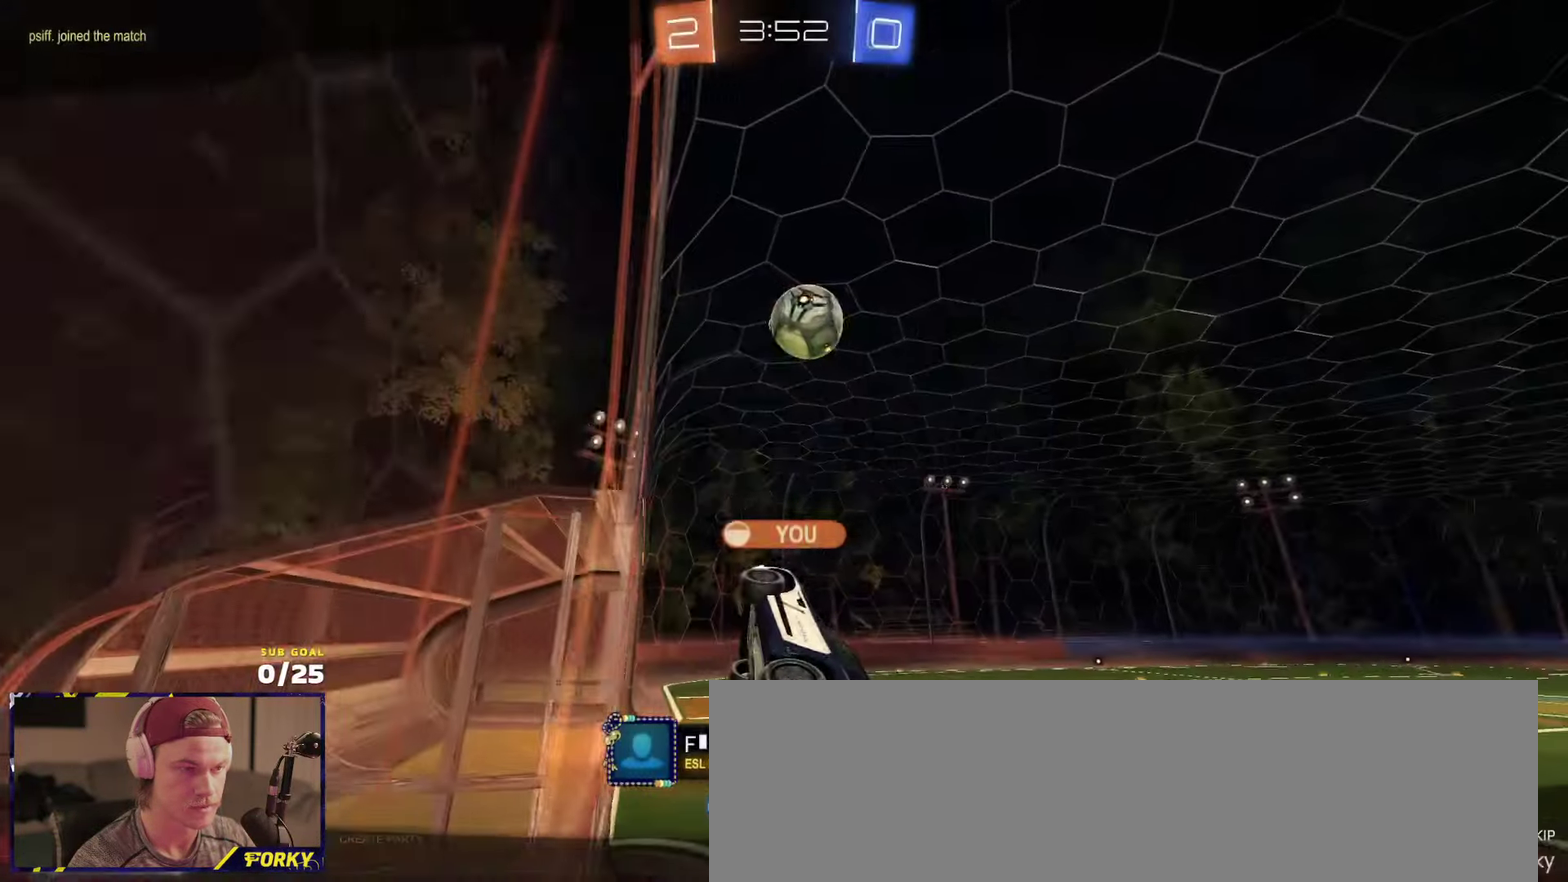
{"buttons": ["Y", "R2"], "left_stick": "center", "right_stick": "center", "events": [[33, "R2", "down"], [116, "R2", "up"], [183, "R2", "down"], [233, "A", "down"], [316, "A", "up"], [450, "Y", "down"]]}
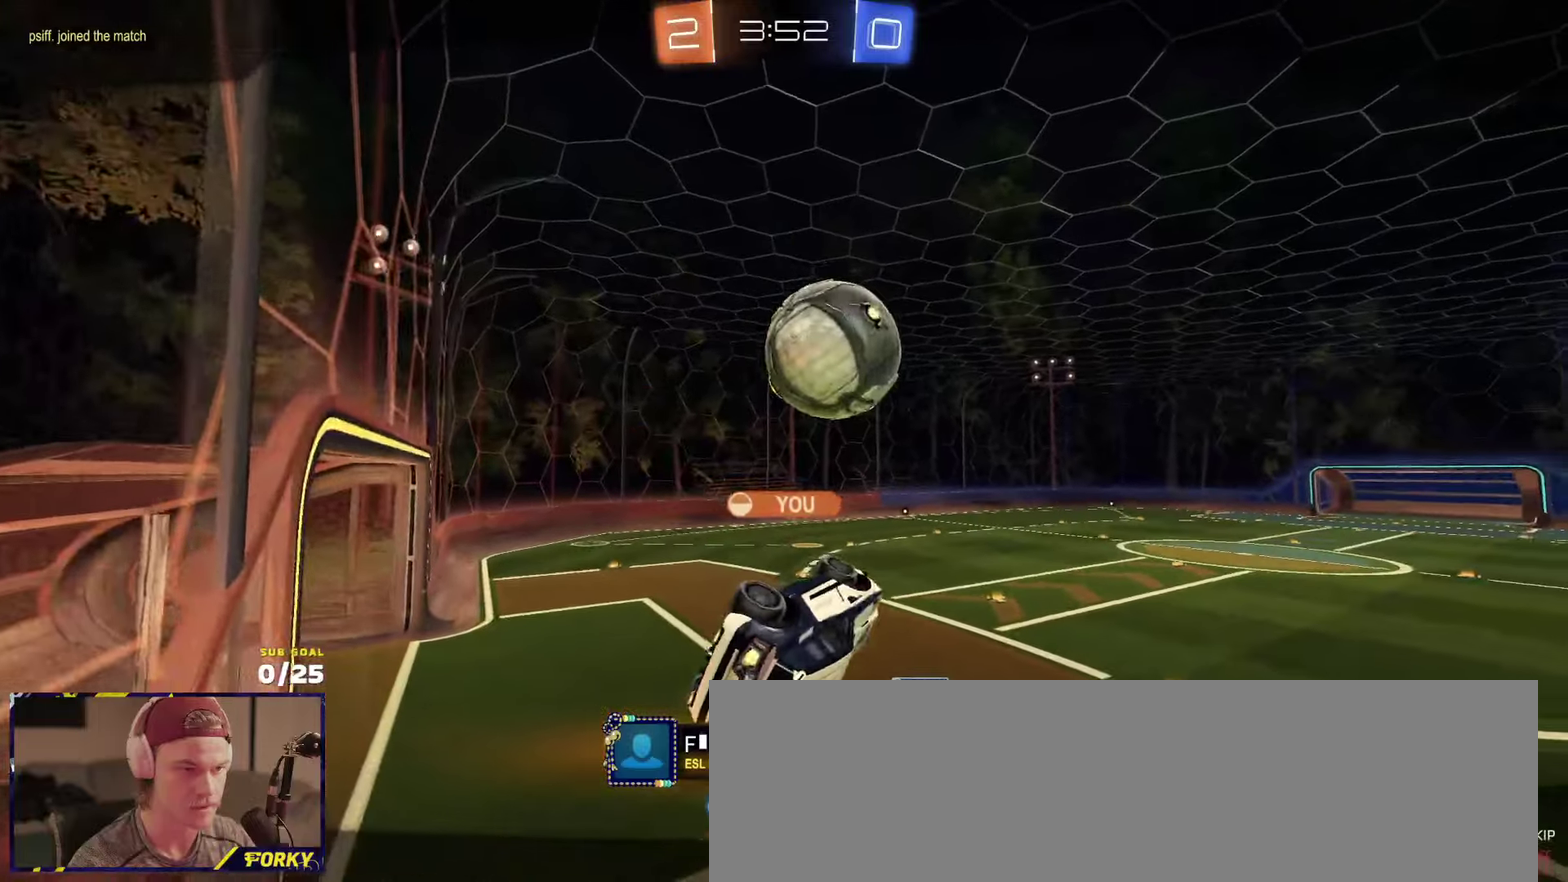
{"buttons": ["R2"], "left_stick": "center", "right_stick": "center", "events": [[16, "Y", "up"]]}
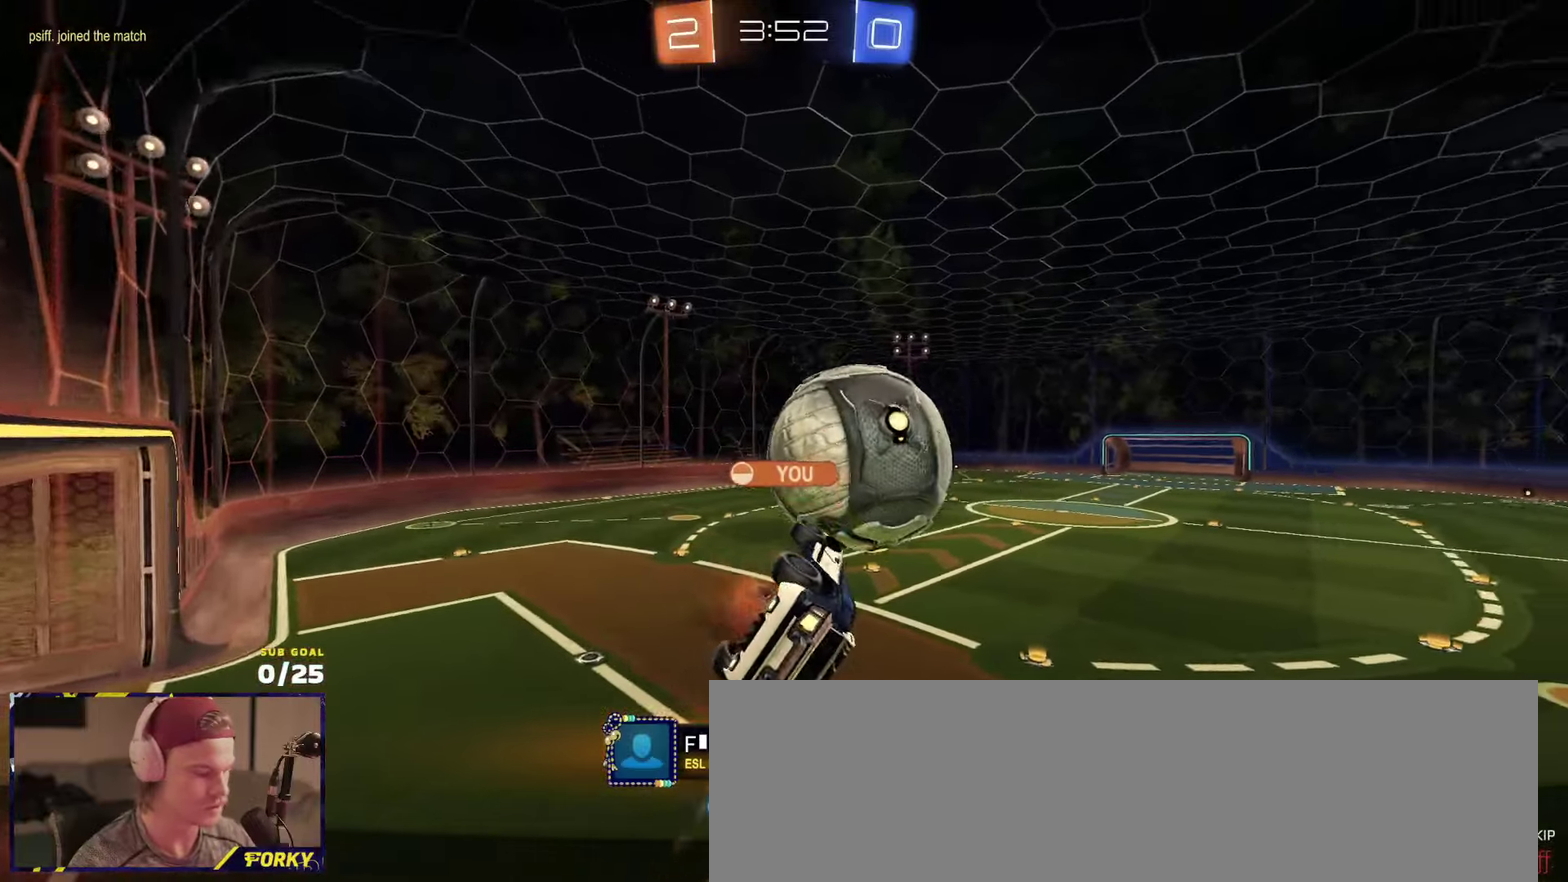
{"buttons": ["R2"], "left_stick": "center", "right_stick": "center", "events": []}
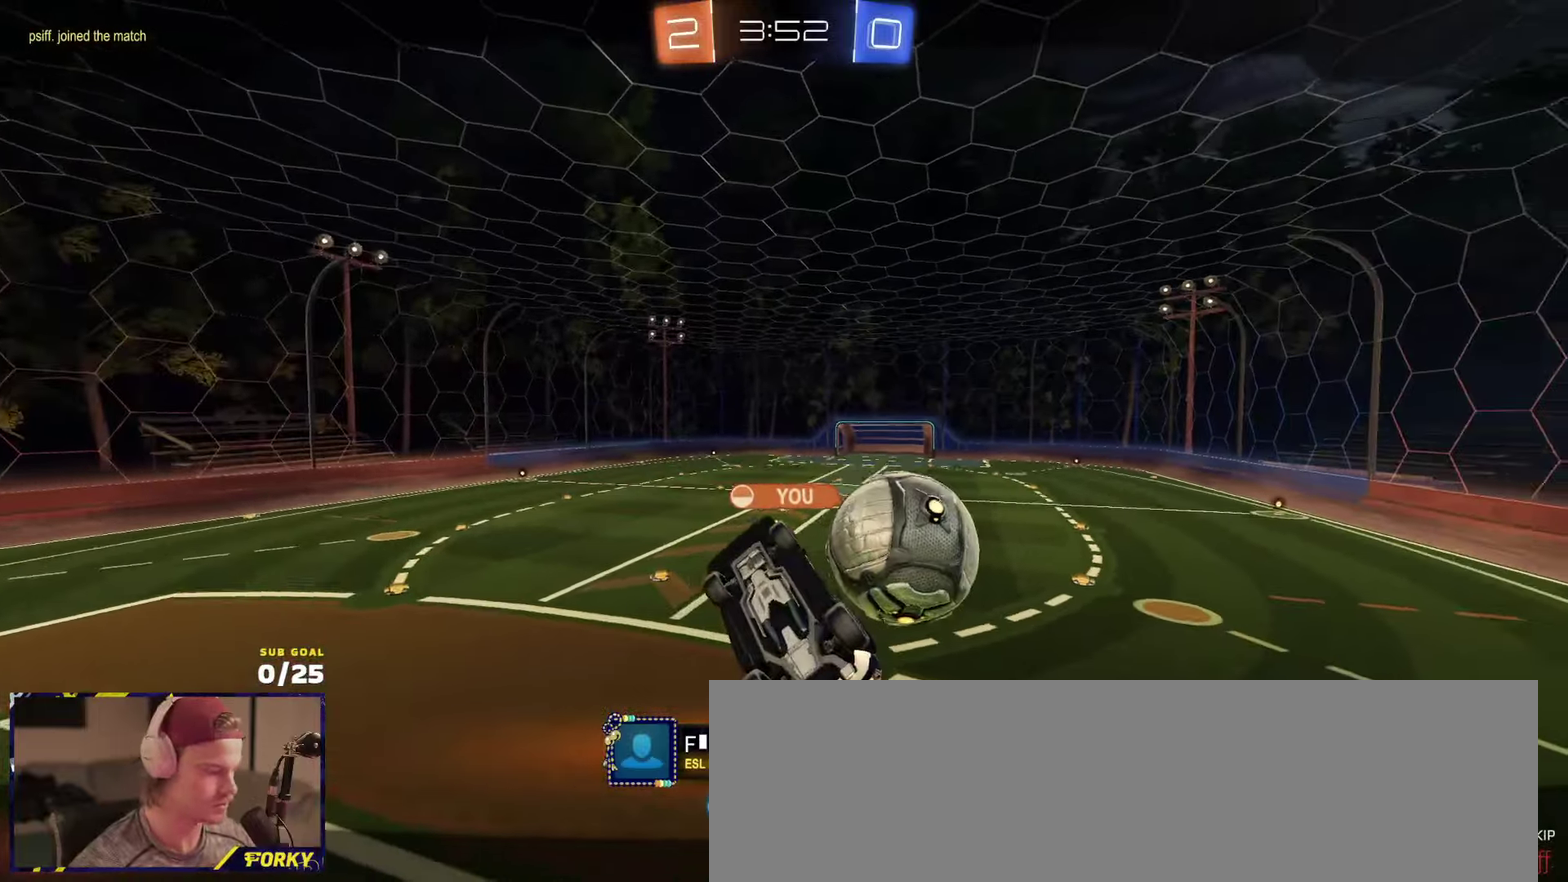
{"buttons": [], "left_stick": "center", "right_stick": "center", "events": [[250, "R2", "up"]]}
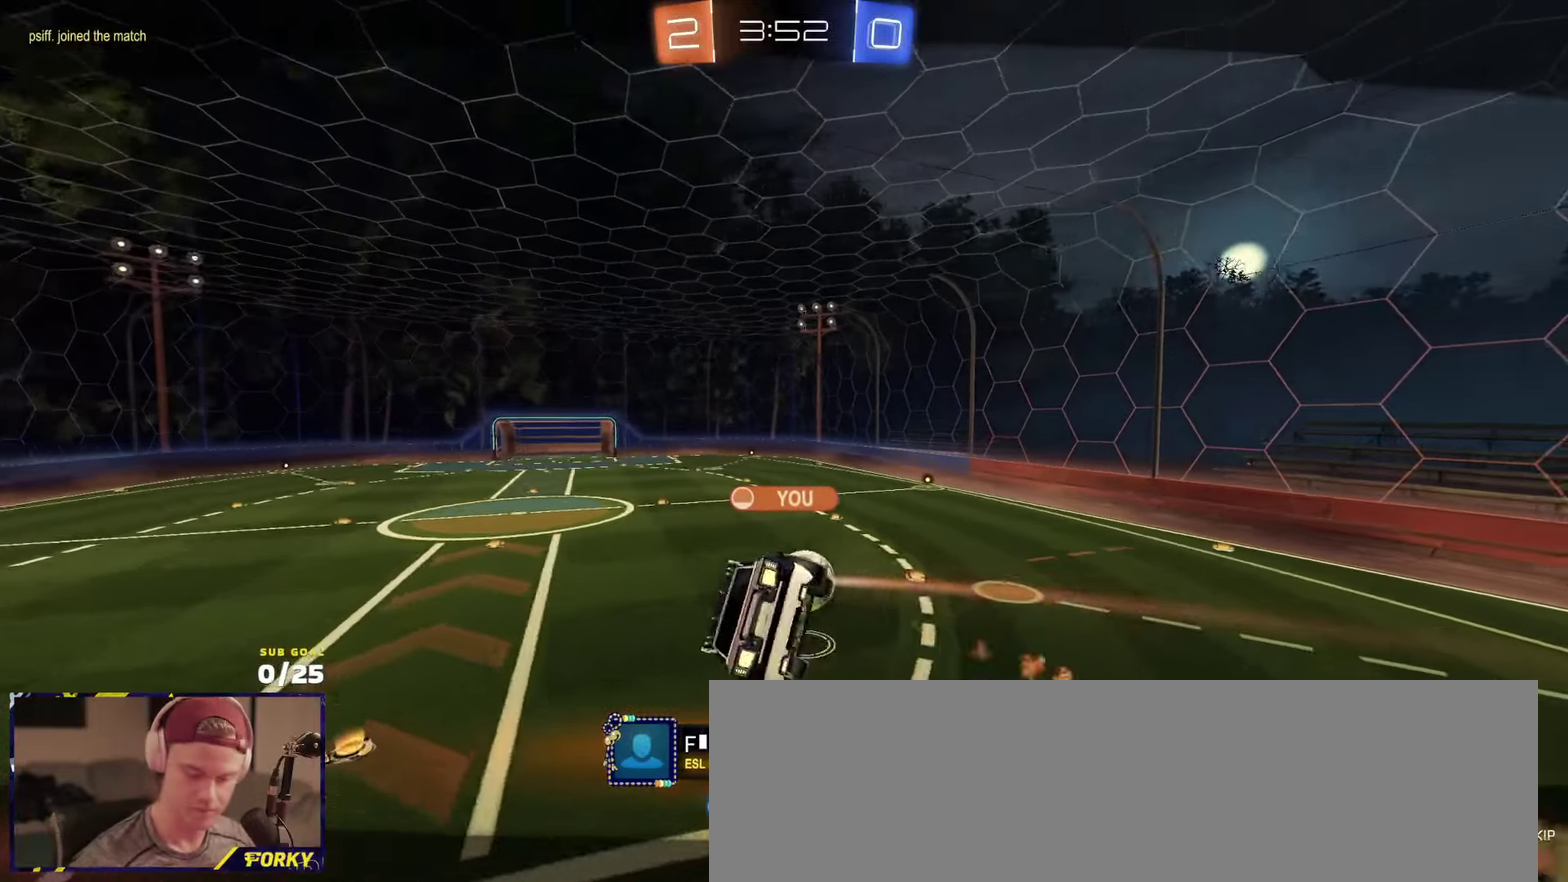
{"buttons": [], "left_stick": "center", "right_stick": "center", "events": []}
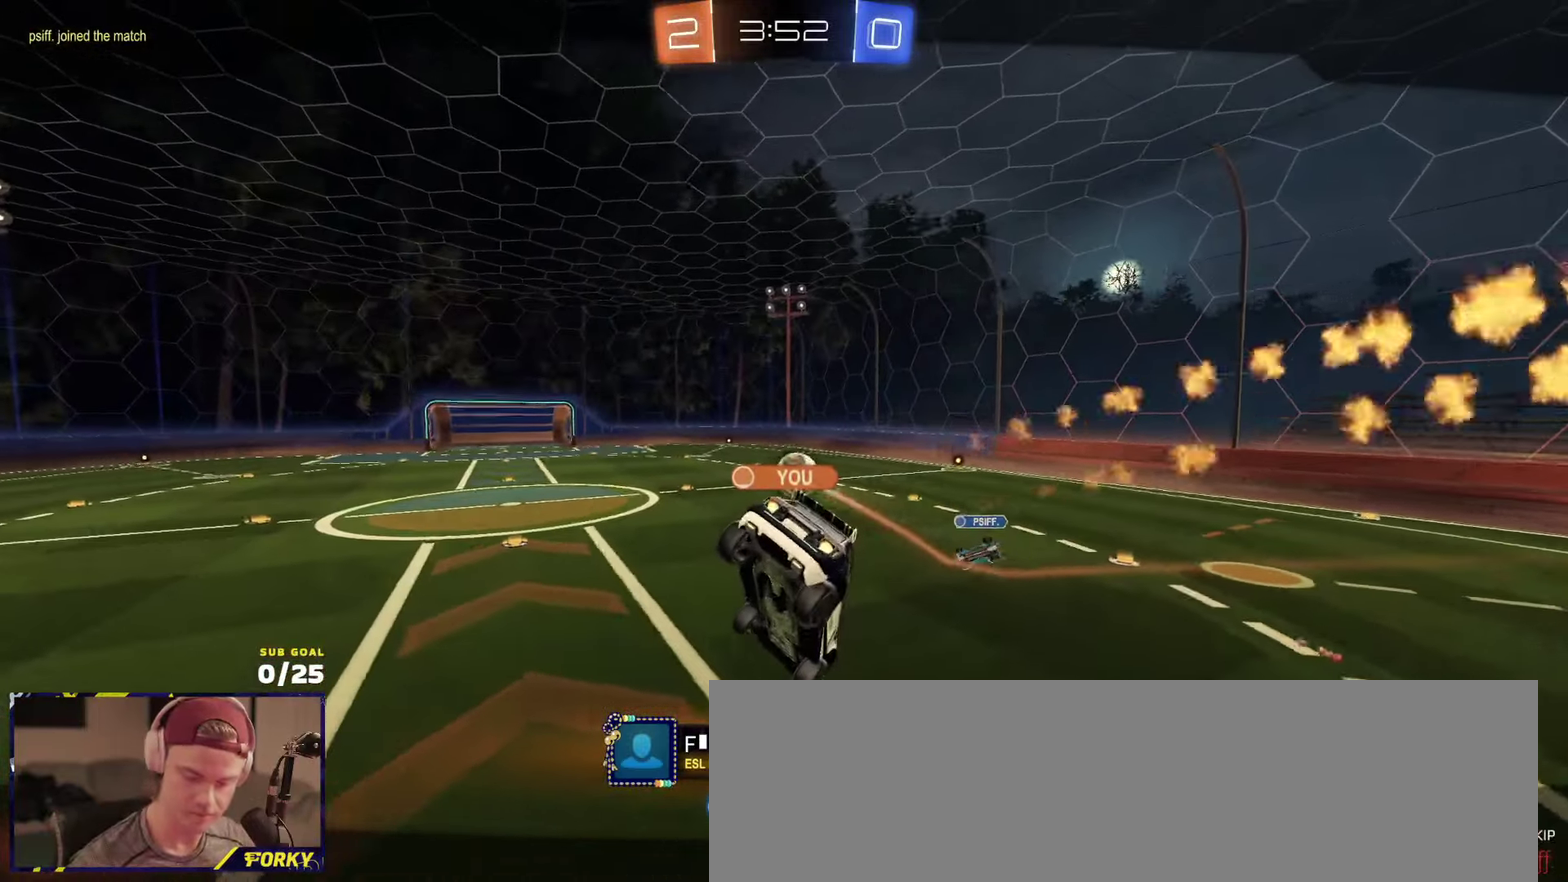
{"buttons": [], "left_stick": "center", "right_stick": "center", "events": []}
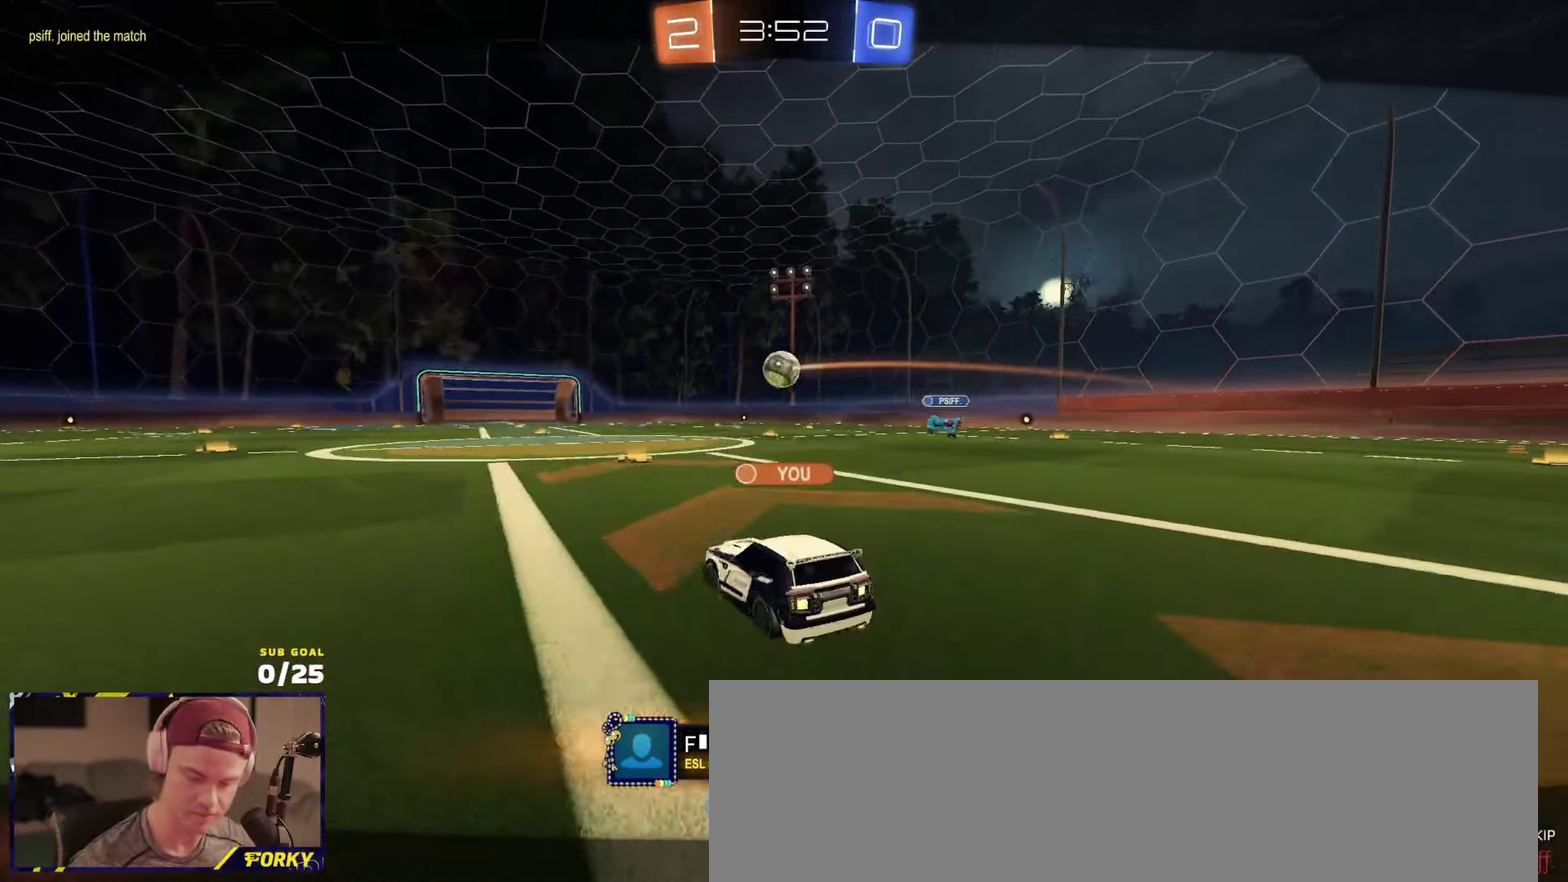
{"buttons": [], "left_stick": "center", "right_stick": "center", "events": []}
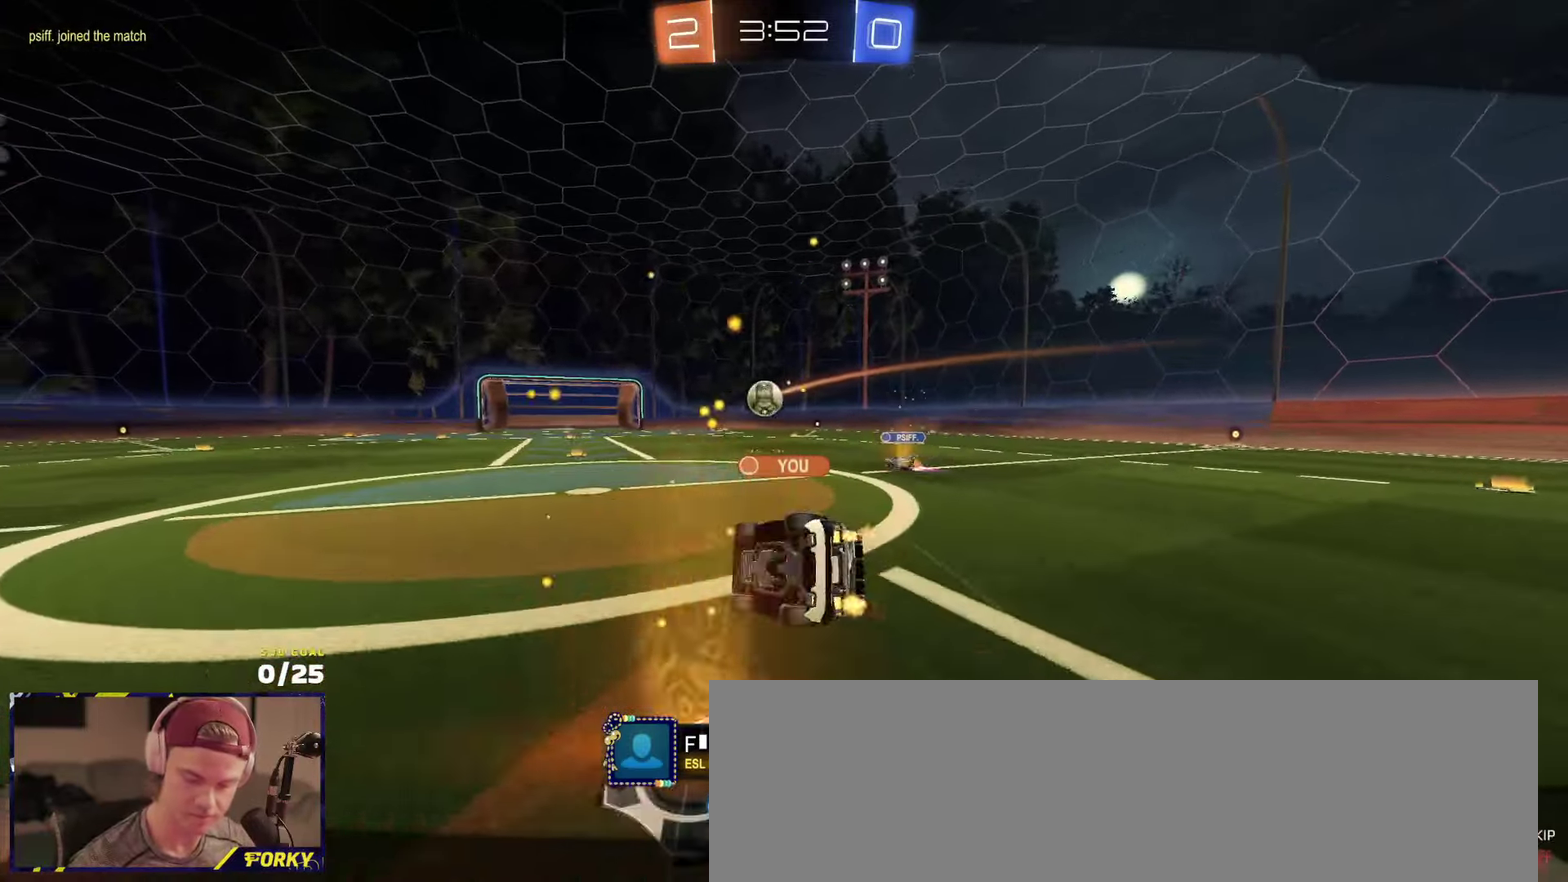
{"buttons": [], "left_stick": "center", "right_stick": "center", "events": []}
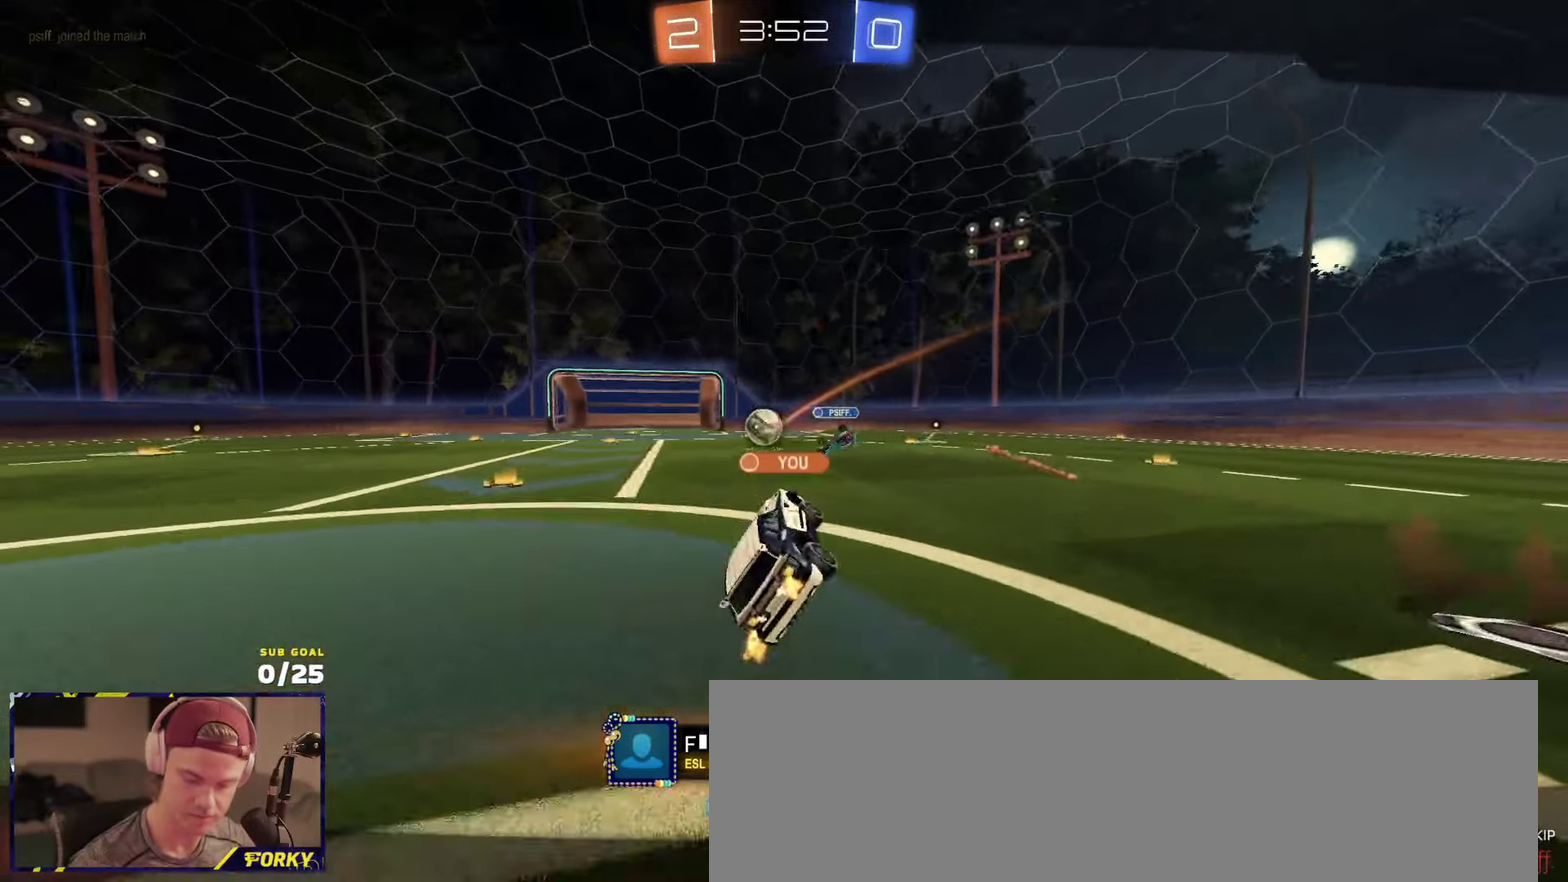
{"buttons": [], "left_stick": "up", "right_stick": "center", "events": [[416, "left_stick", "up"]]}
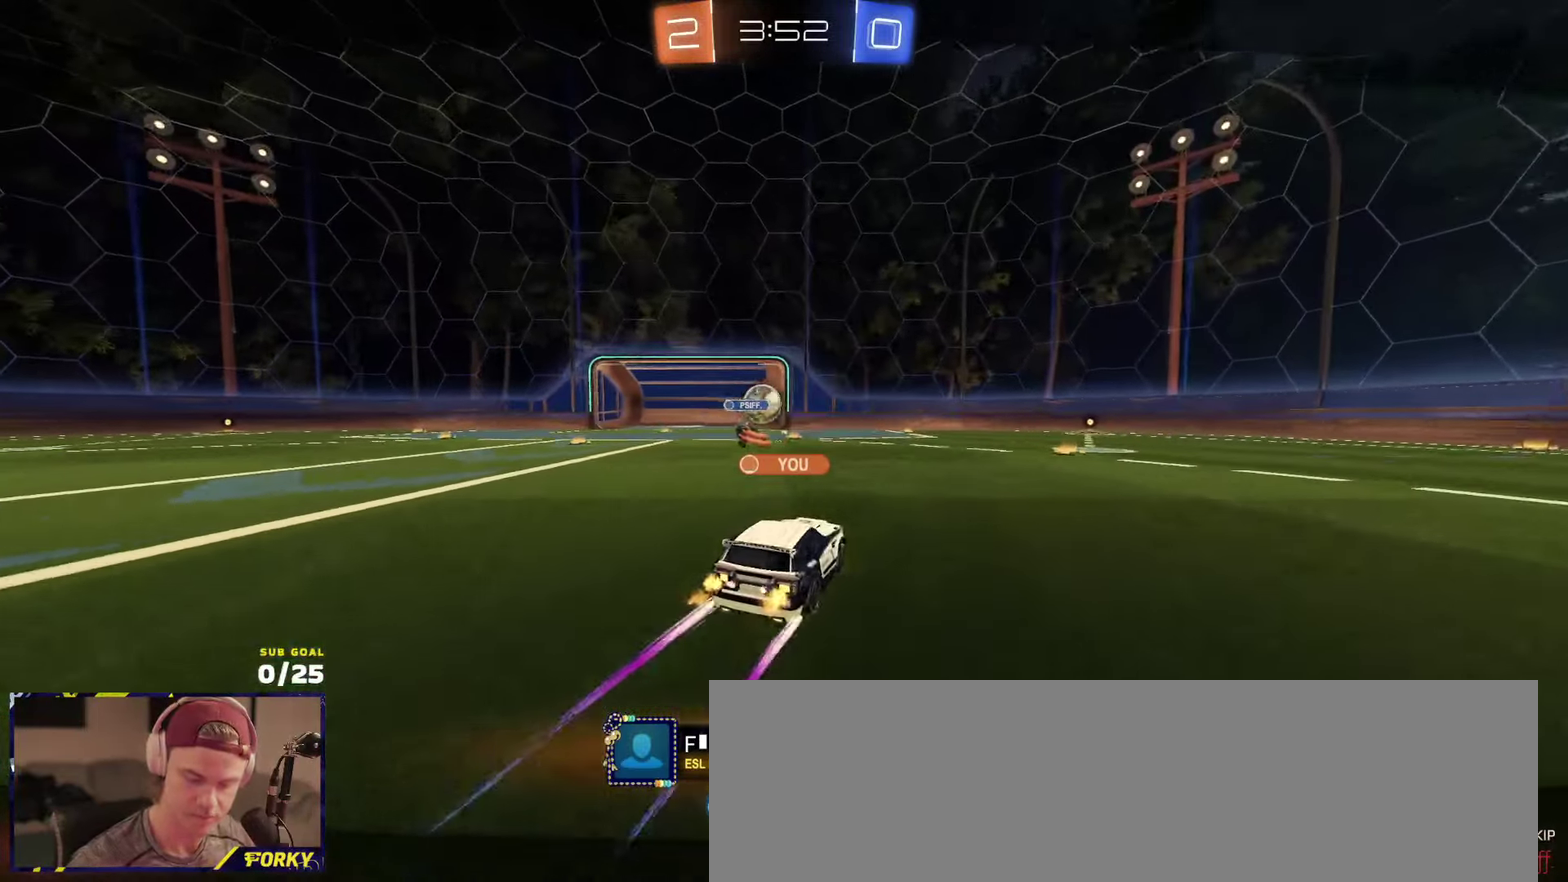
{"buttons": [], "left_stick": "up", "right_stick": "center", "events": [[116, "left_stick", "center"], [350, "left_stick", "up"]]}
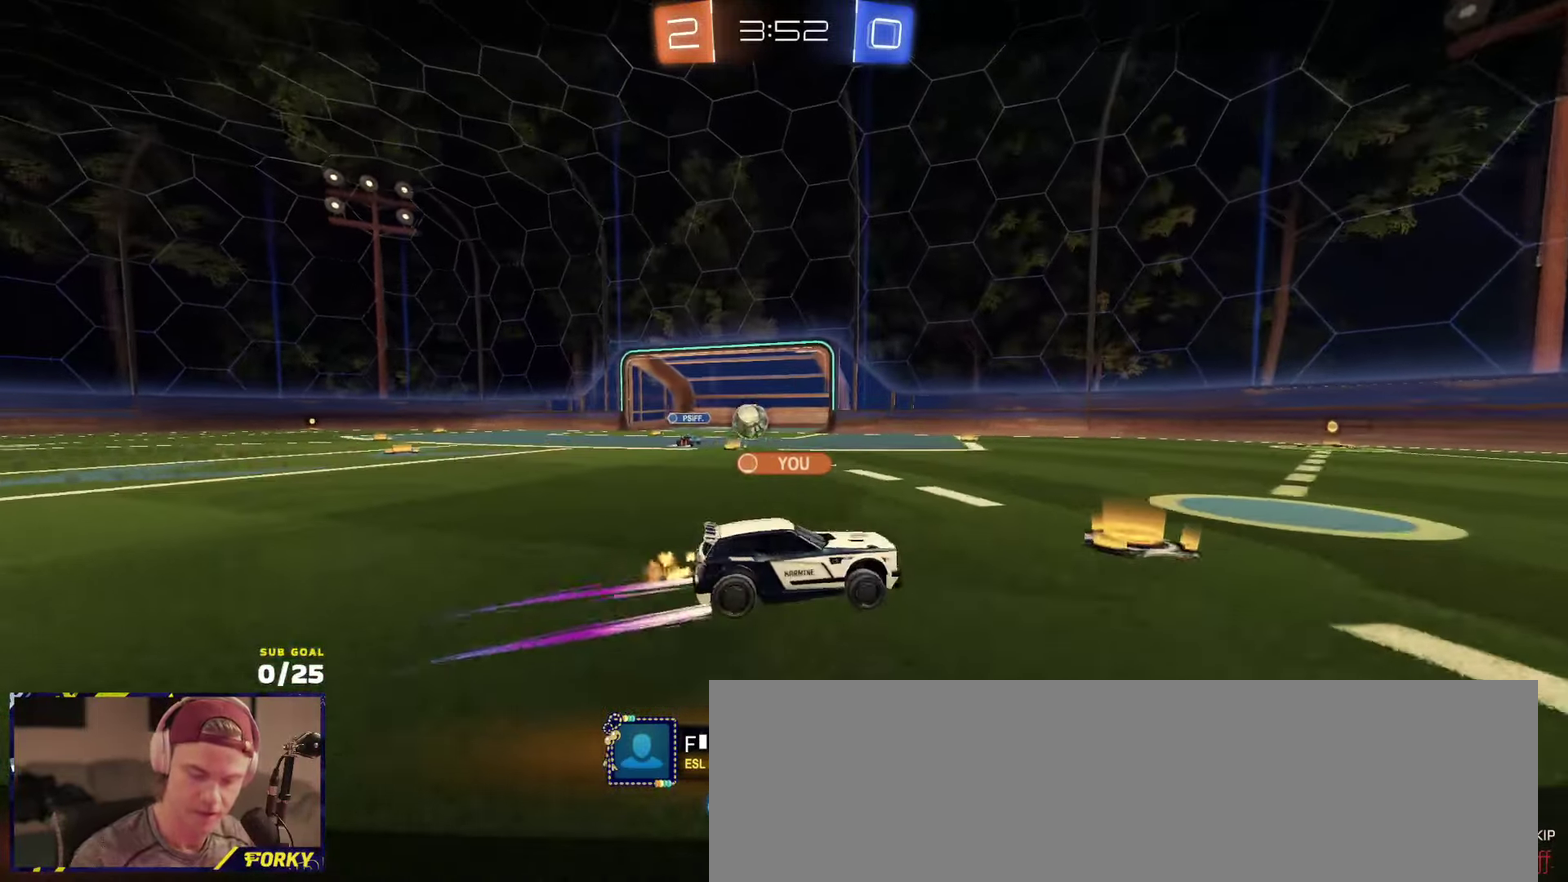
{"buttons": [], "left_stick": "center", "right_stick": "center", "events": [[133, "L1", "down"], [383, "L1", "up"], [483, "left_stick", "center"]]}
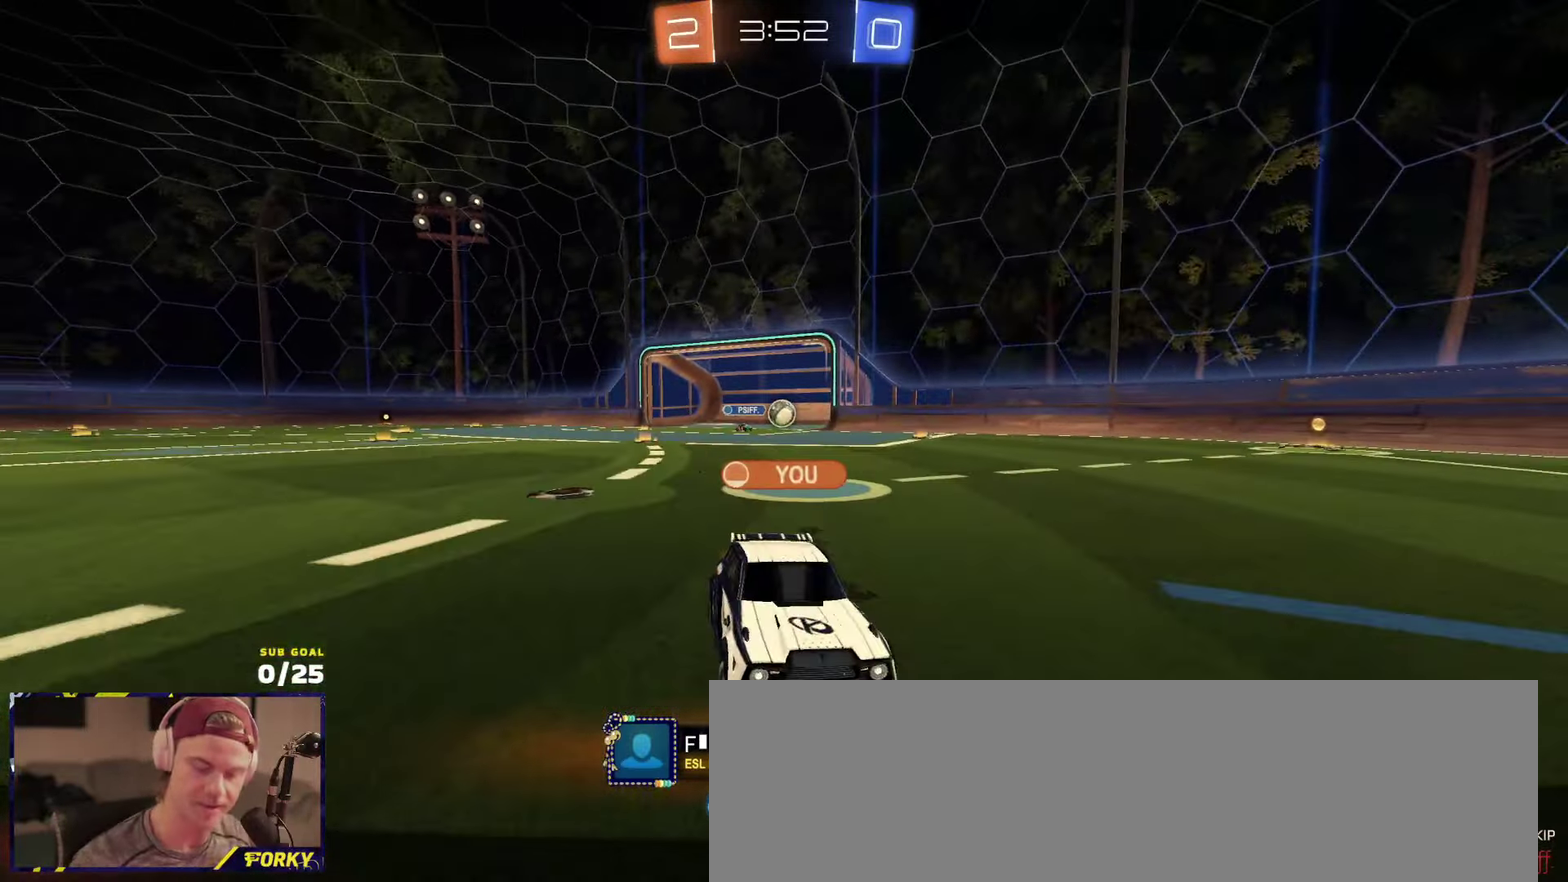
{"buttons": [], "left_stick": "center", "right_stick": "center", "events": []}
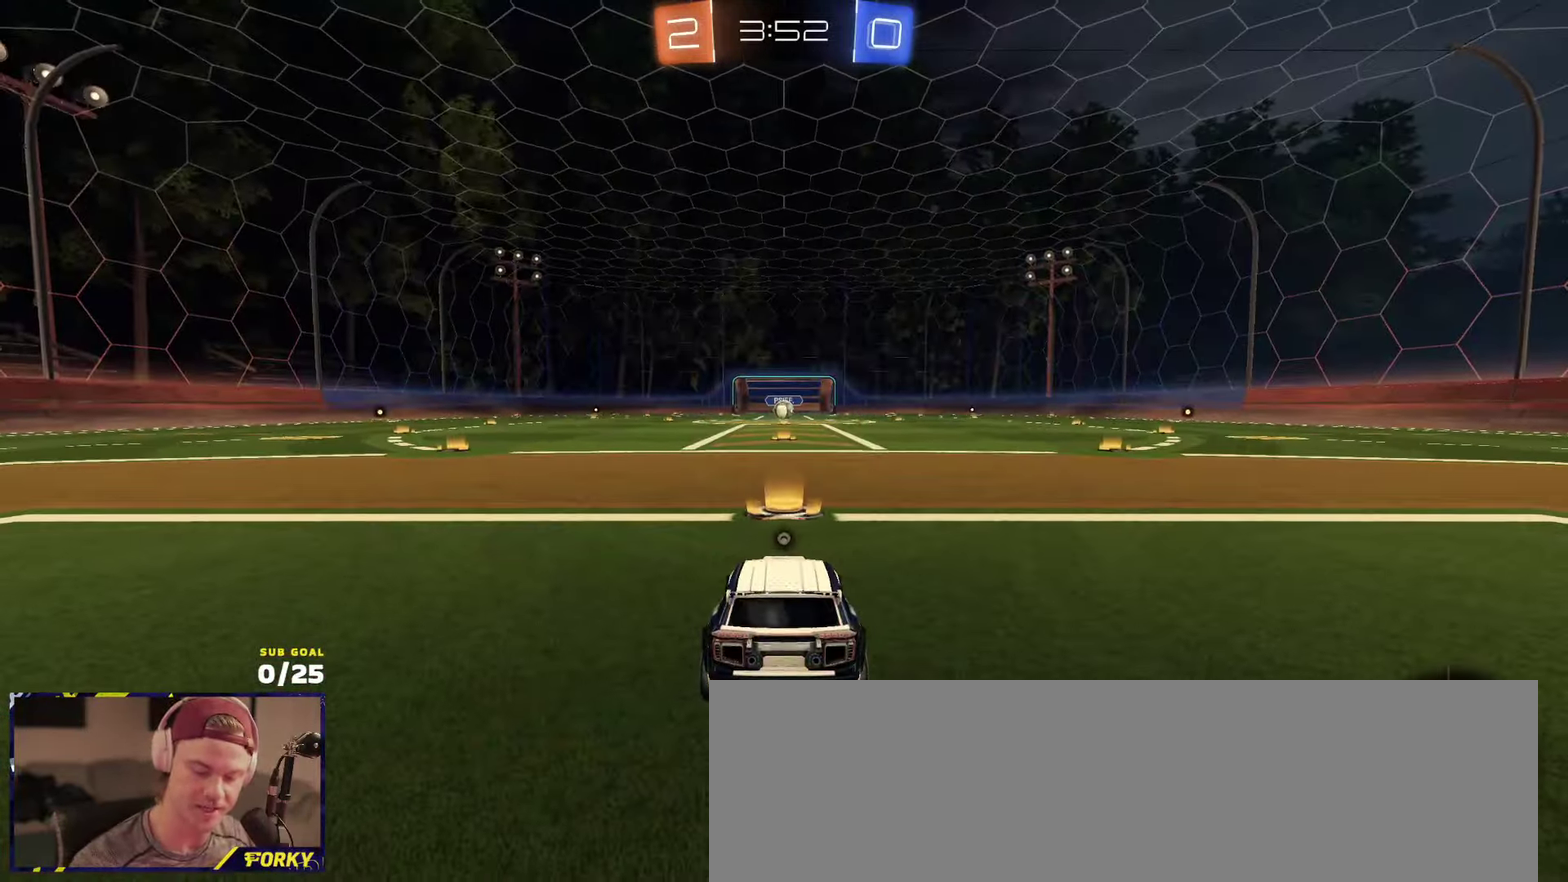
{"buttons": [], "left_stick": "center", "right_stick": "center", "events": []}
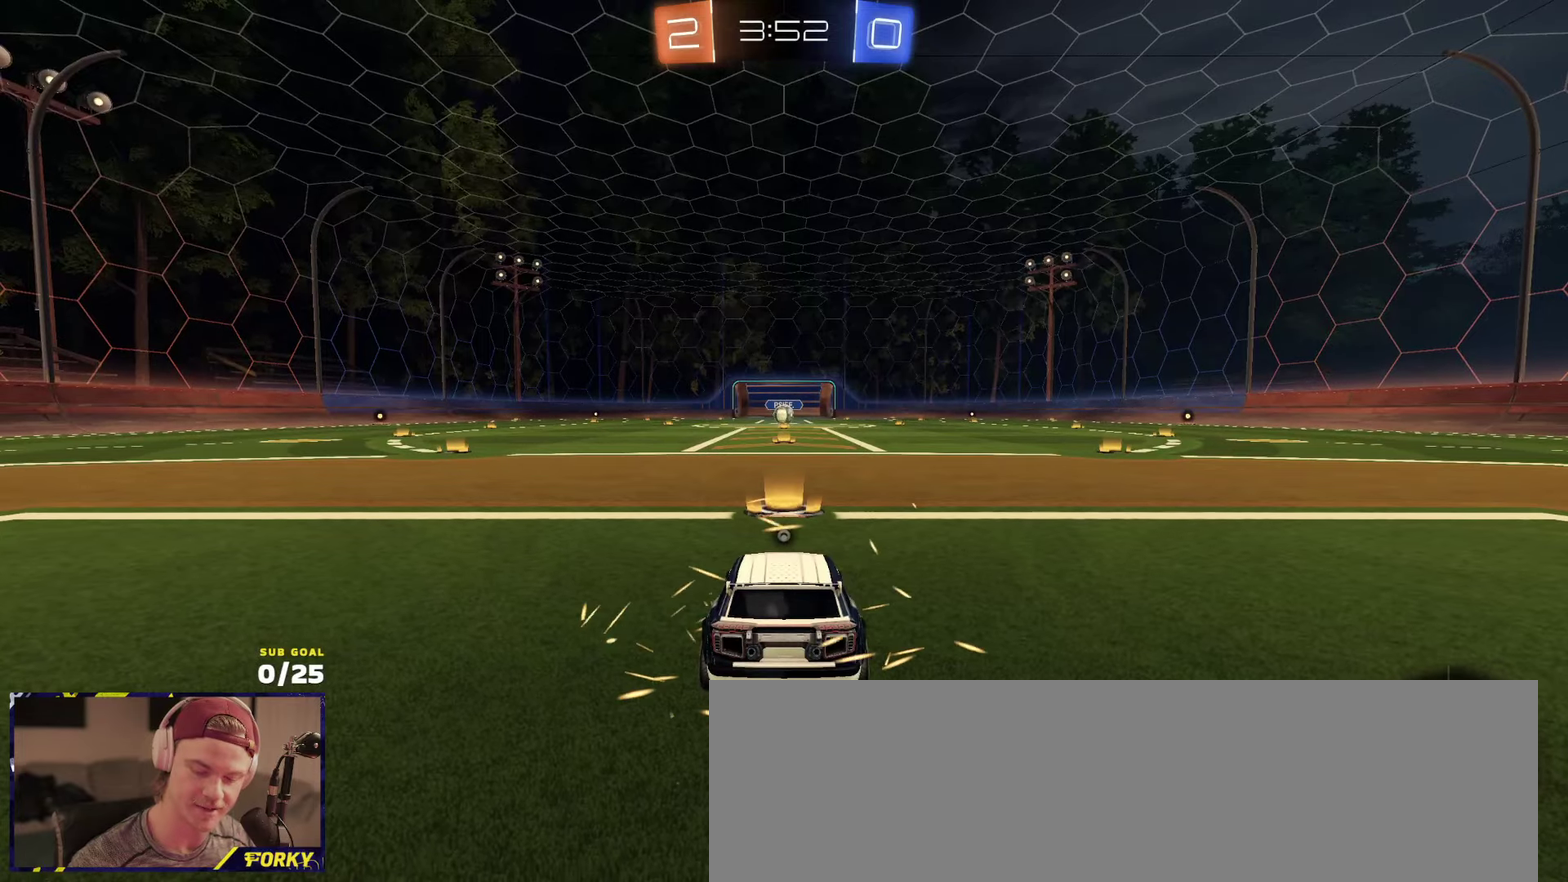
{"buttons": [], "left_stick": "center", "right_stick": "center", "events": []}